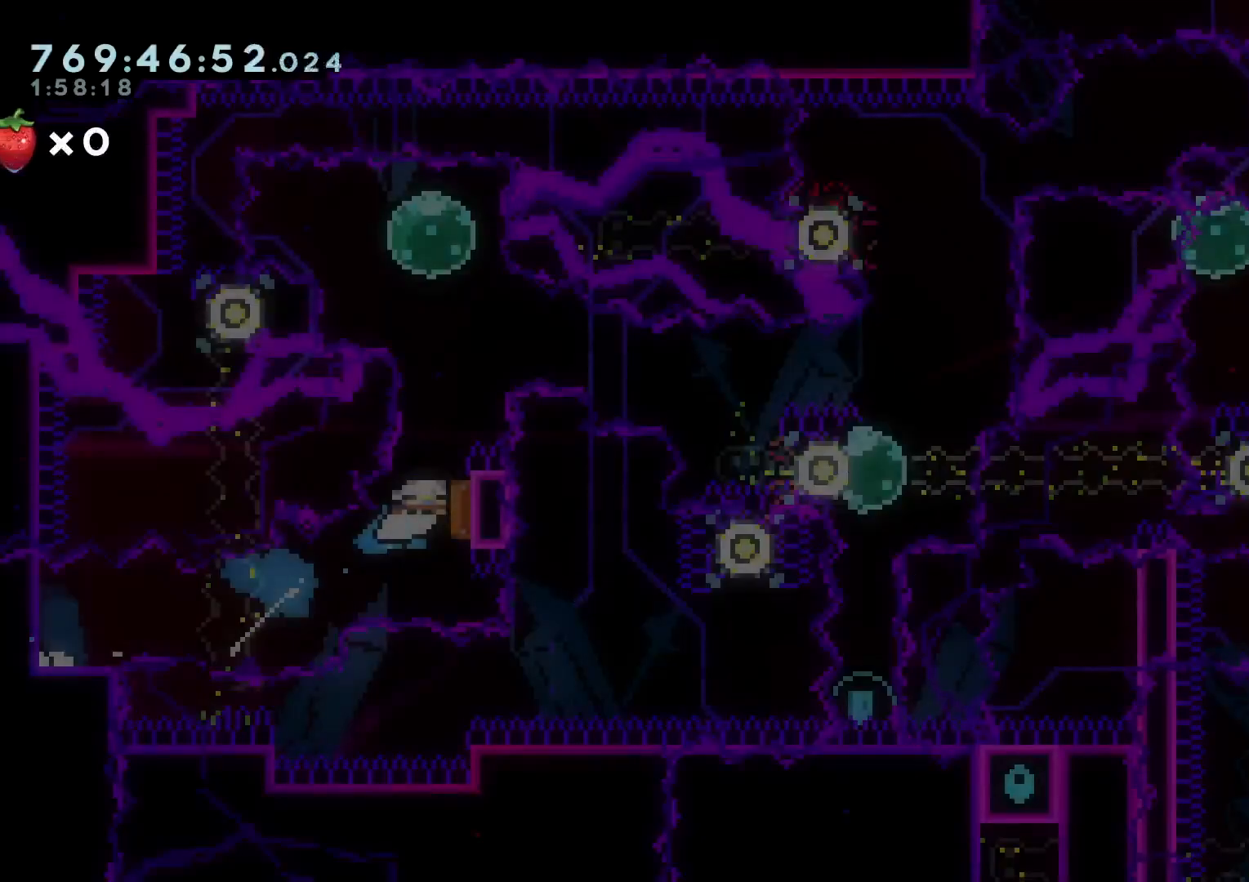
Gameplay with a controller (Nintendo layout); each line is a JSON object with the inputs held at the frame after it (dt_ms = milliseconds from this image to that frame). "events" lists button and stick changes between this image and that frame as [ms after this image, input, new state], when the widget could be followed in between. Not read: HOME L3 R3 SELECT START.
{"dt_ms": 500, "buttons": ["A"], "left_stick": "center", "right_stick": "center", "events": [[33, "Y", "down"], [117, "Y", "up"], [450, "A", "down"], [450, "B", "down"], [467, "DPAD_UP", "up"], [500, "B", "up"]]}
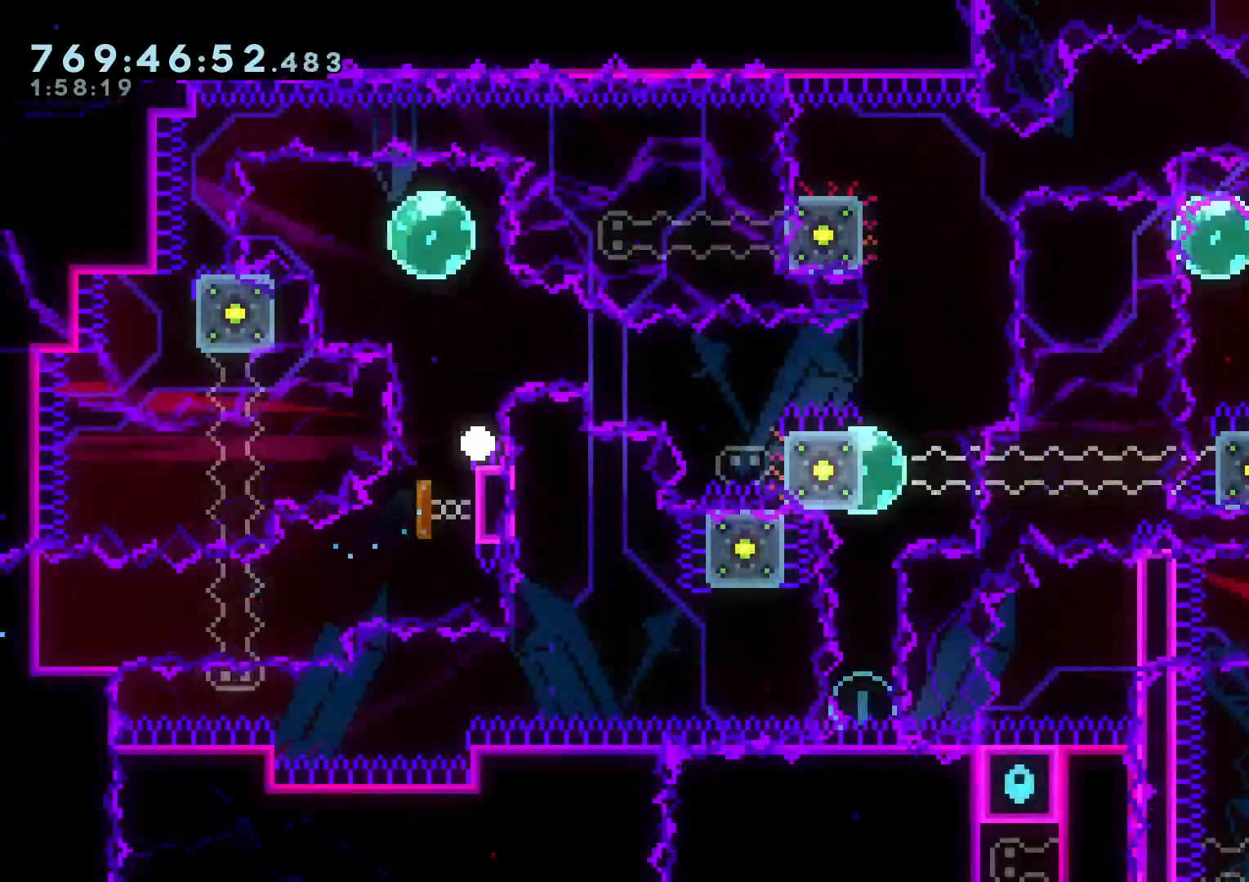
{"dt_ms": 500, "buttons": [], "left_stick": "center", "right_stick": "center", "events": [[83, "A", "up"]]}
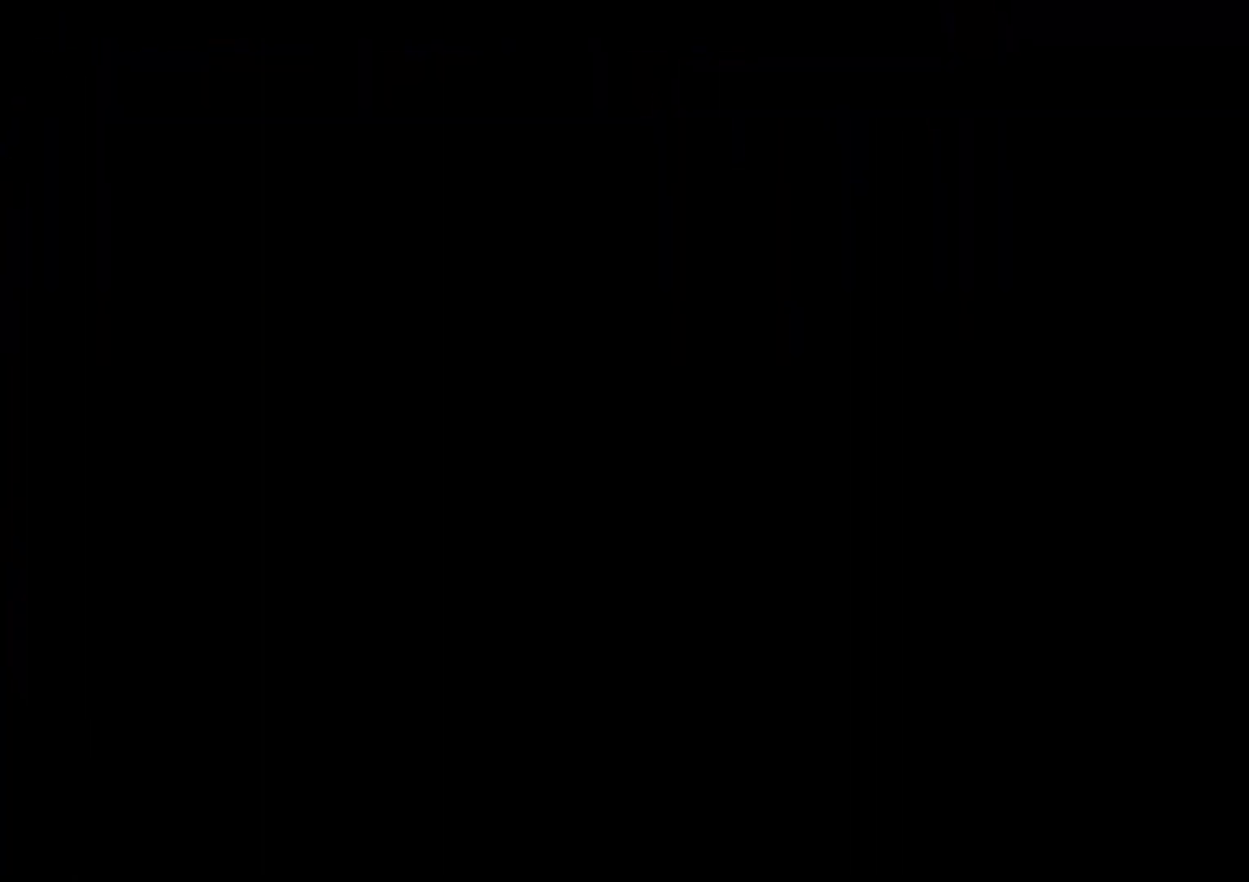
{"dt_ms": 500, "buttons": [], "left_stick": "center", "right_stick": "center", "events": []}
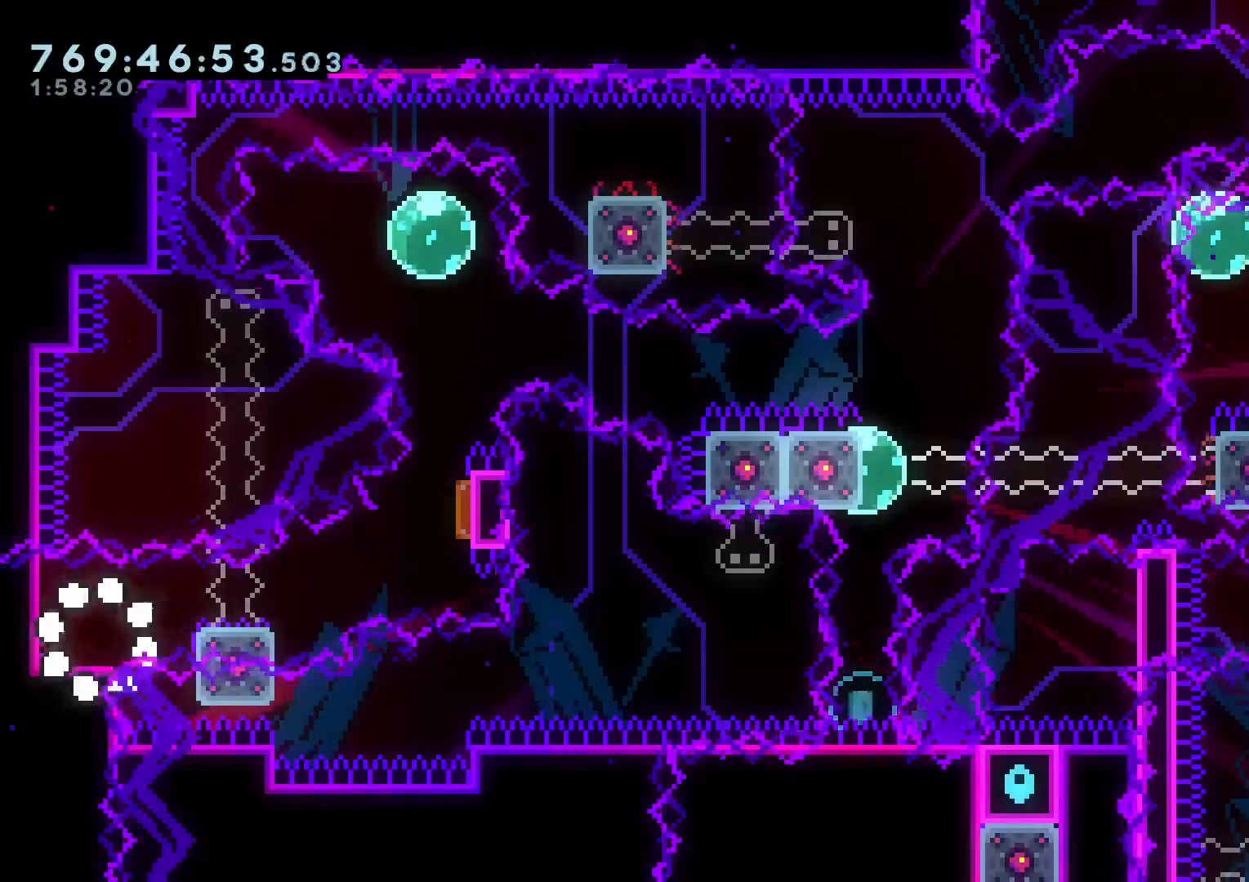
{"dt_ms": 500, "buttons": ["B", "R1", "DPAD_UP", "DPAD_RIGHT"], "left_stick": "center", "right_stick": "center"}
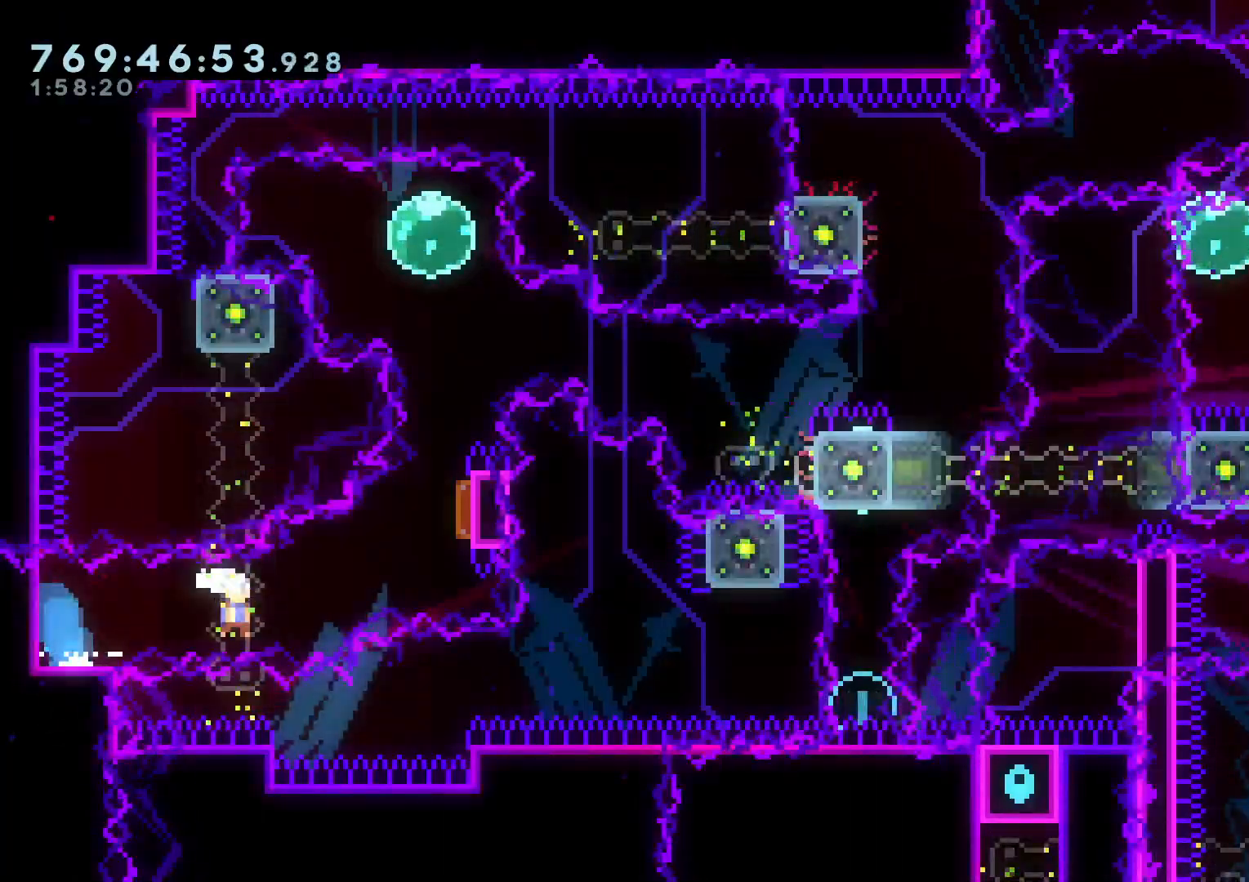
{"dt_ms": 500, "buttons": ["DPAD_UP"], "left_stick": "center", "right_stick": "center"}
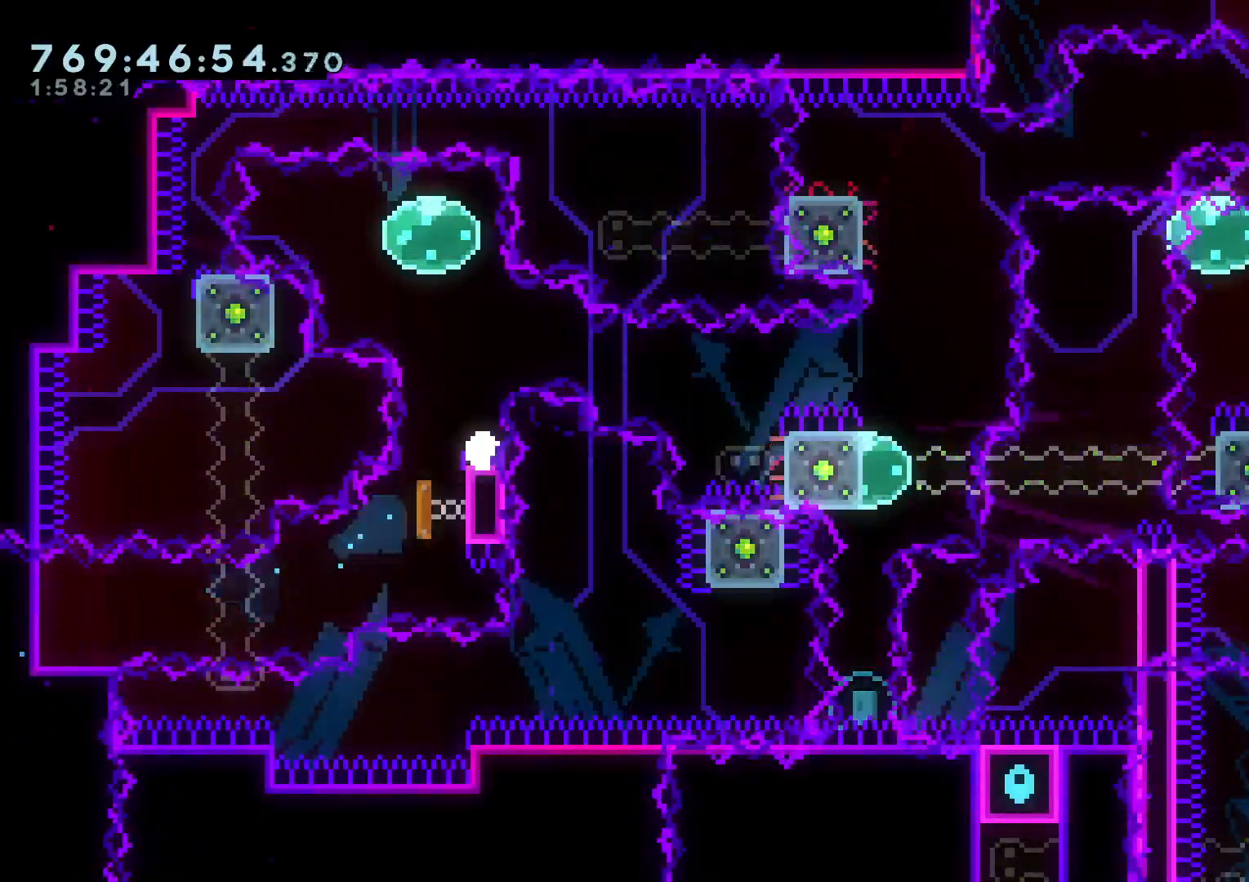
{"dt_ms": 500, "buttons": [], "left_stick": "center", "right_stick": "center", "events": [[133, "A", "down"], [150, "DPAD_UP", "up"], [283, "A", "up"]]}
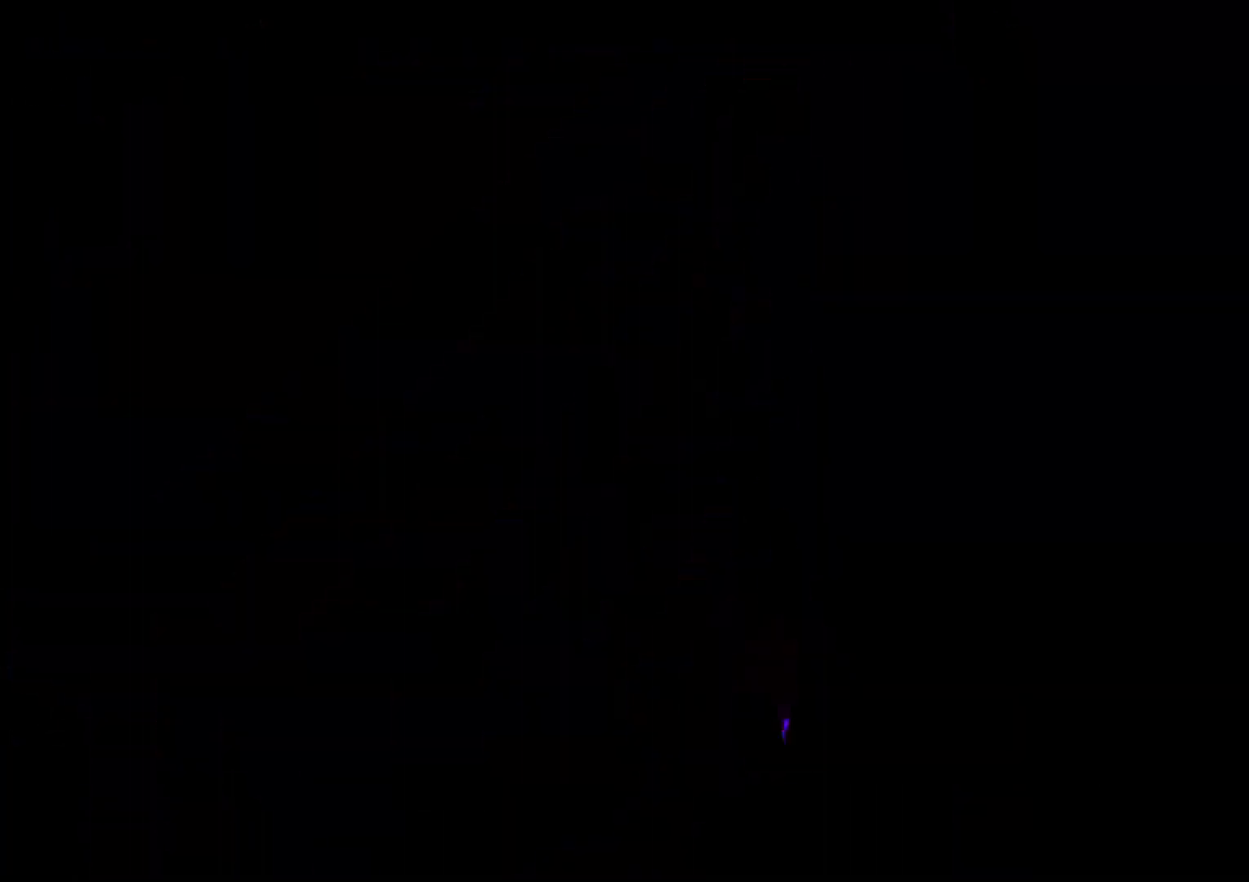
{"dt_ms": 500, "buttons": [], "left_stick": "center", "right_stick": "center", "events": []}
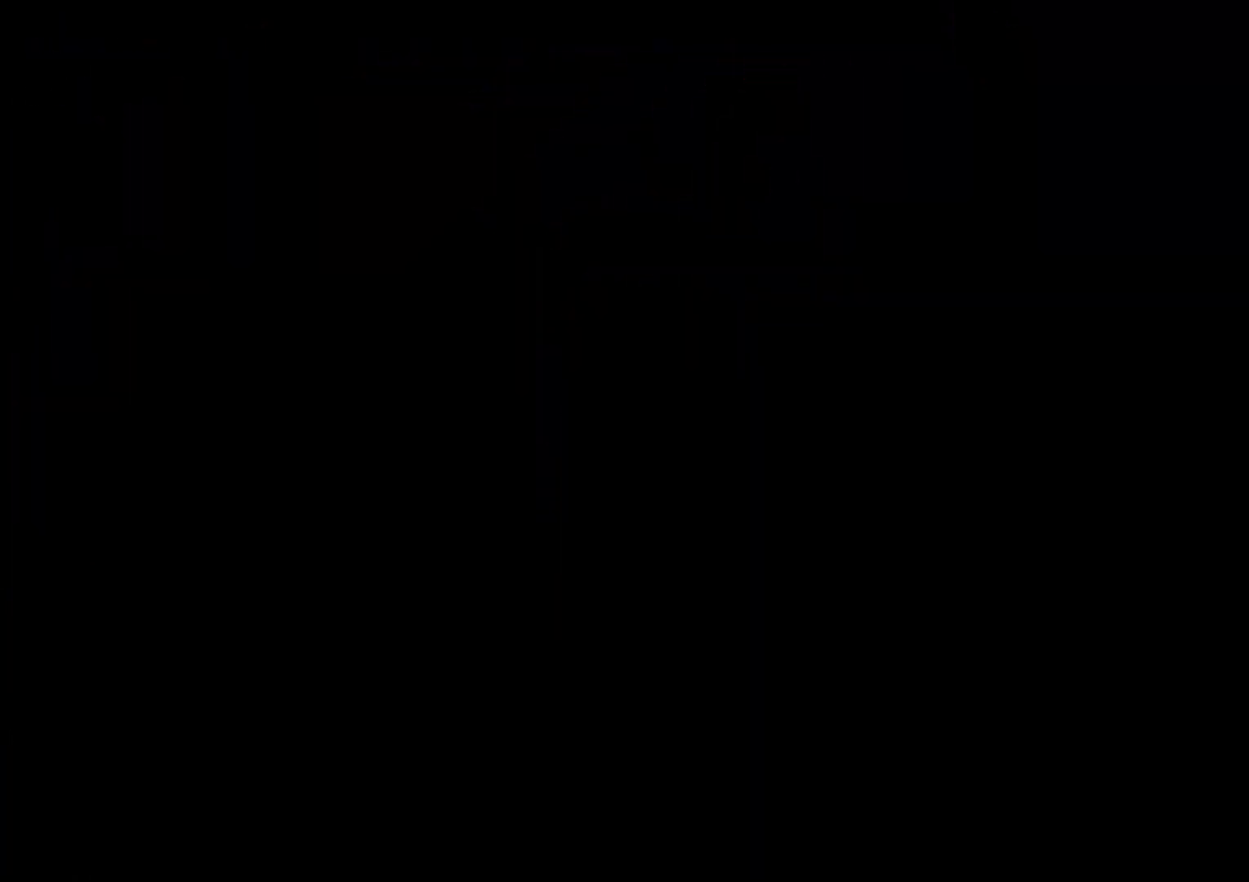
{"dt_ms": 1000, "buttons": ["DPAD_UP"], "left_stick": "center", "right_stick": "center"}
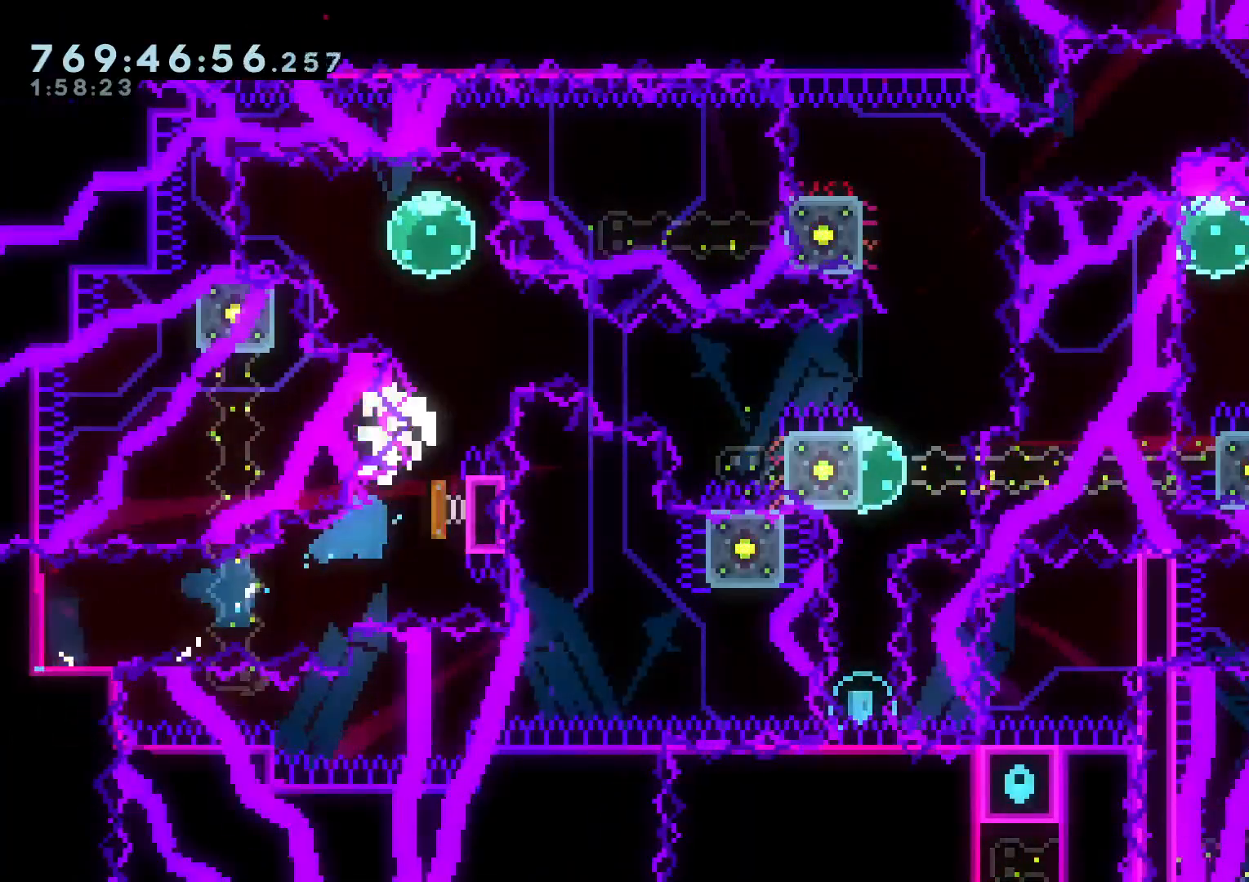
{"dt_ms": 500, "buttons": [], "left_stick": "center", "right_stick": "center"}
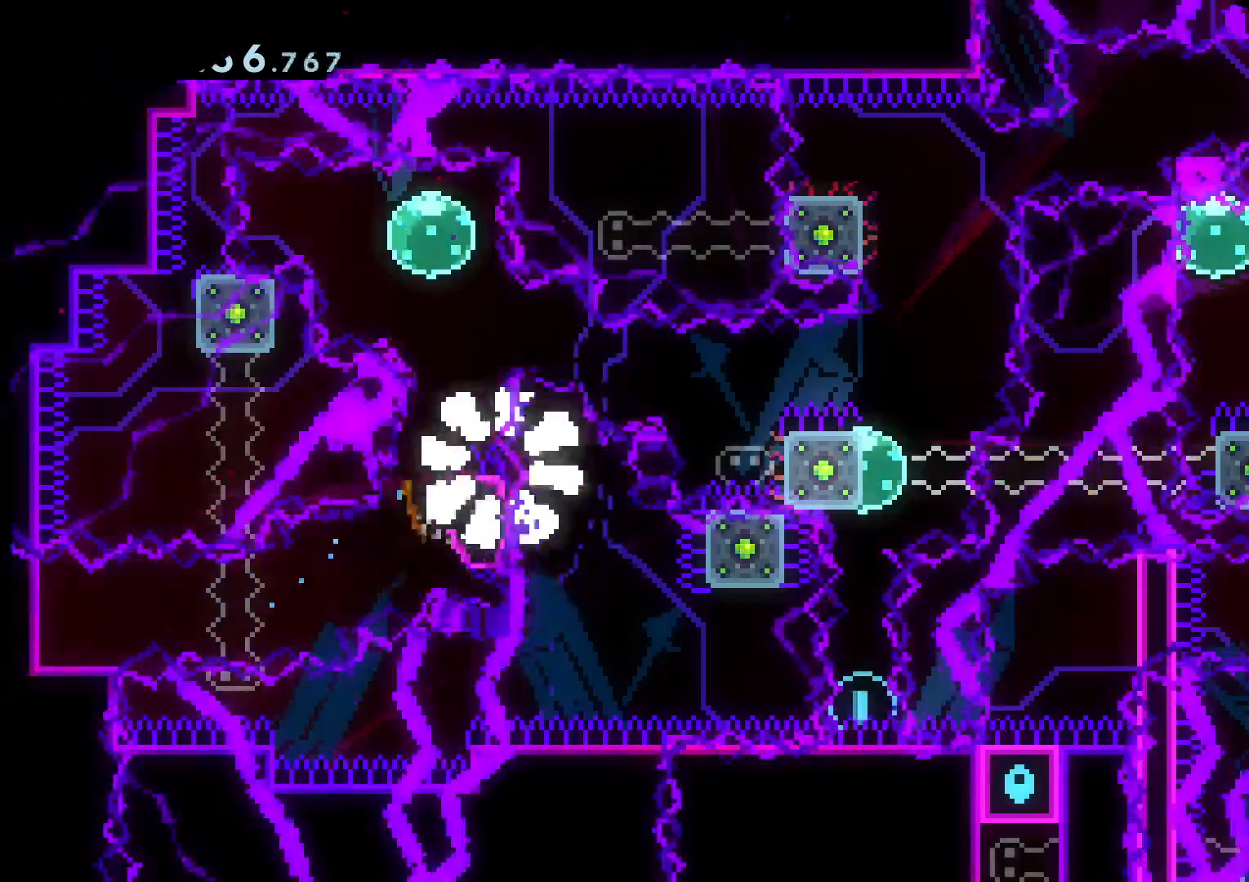
{"dt_ms": 500, "buttons": [], "left_stick": "center", "right_stick": "center", "events": []}
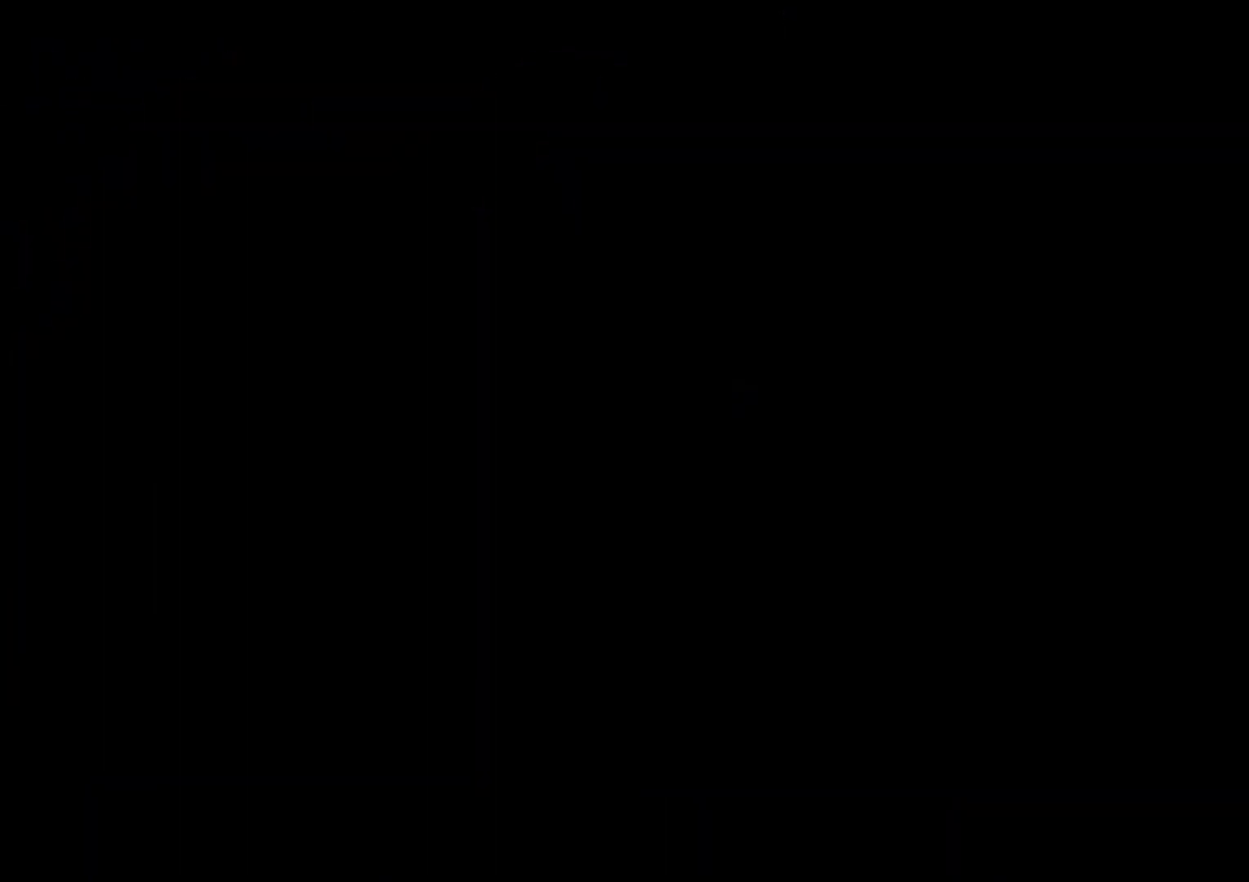
{"dt_ms": 500, "buttons": ["L1"], "left_stick": "center", "right_stick": "center", "events": [[500, "L1", "down"]]}
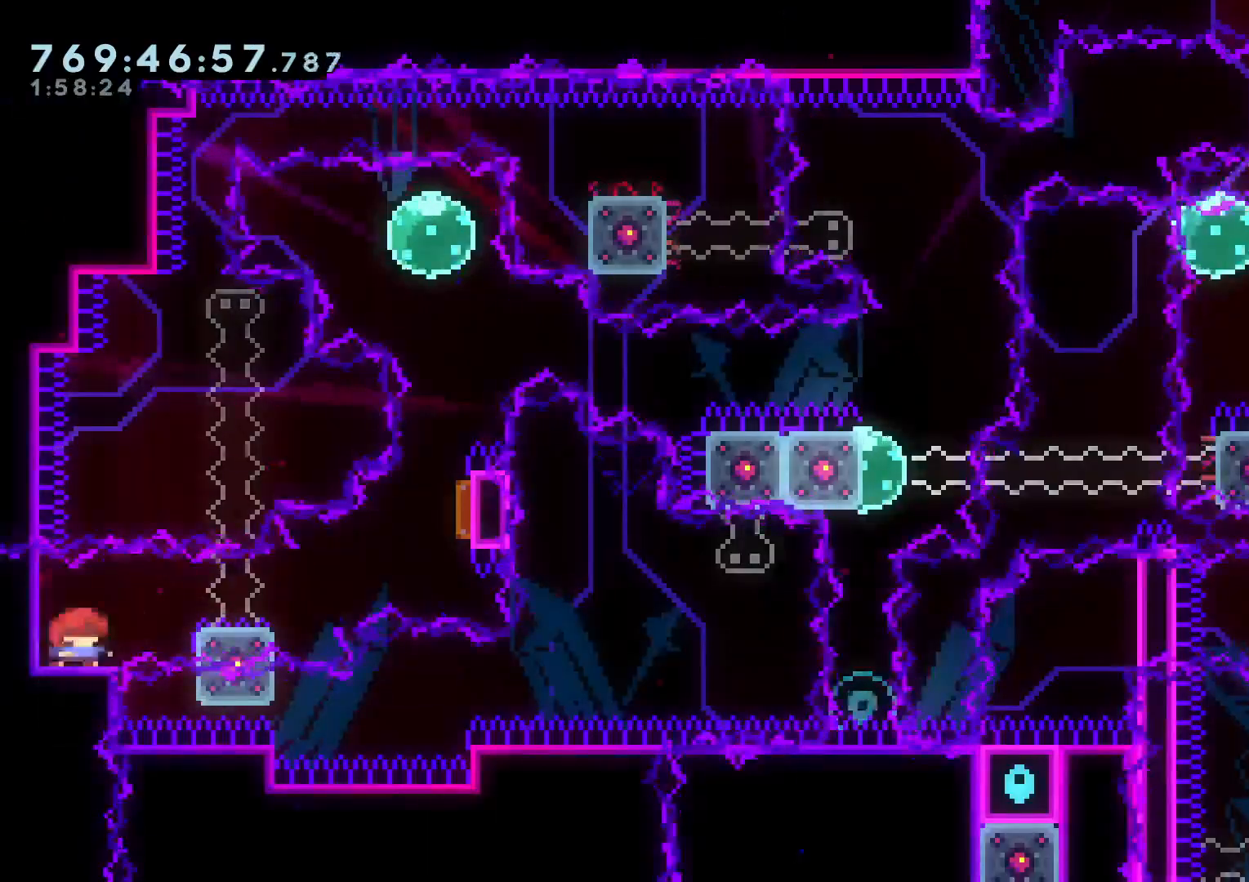
{"dt_ms": 500, "buttons": ["DPAD_UP", "DPAD_RIGHT"], "left_stick": "center", "right_stick": "center"}
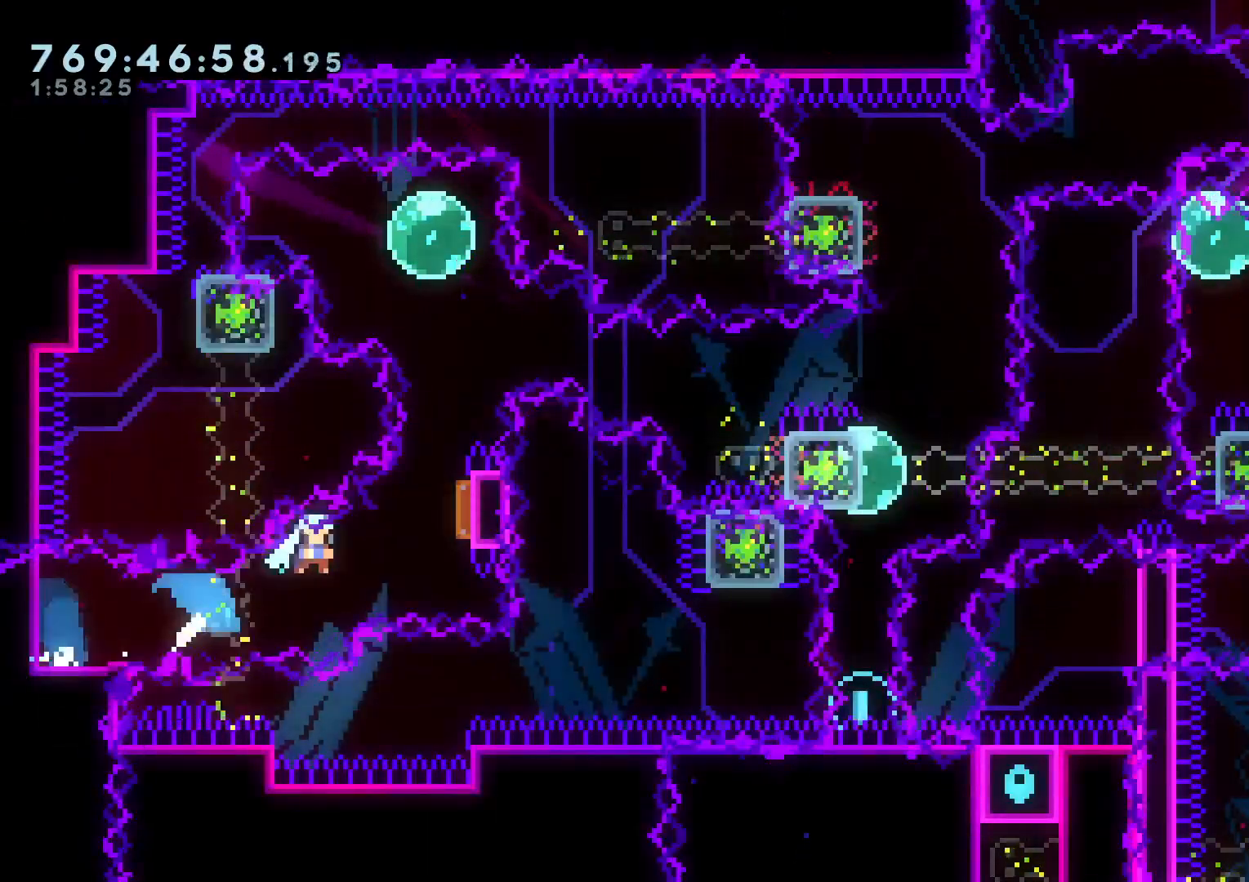
{"dt_ms": 500, "buttons": ["DPAD_UP"], "left_stick": "center", "right_stick": "center", "events": [[33, "DPAD_RIGHT", "up"], [50, "Y", "down"], [167, "Y", "up"], [183, "L1", "down"], [217, "Y", "down"], [333, "L1", "up"], [367, "Y", "up"]]}
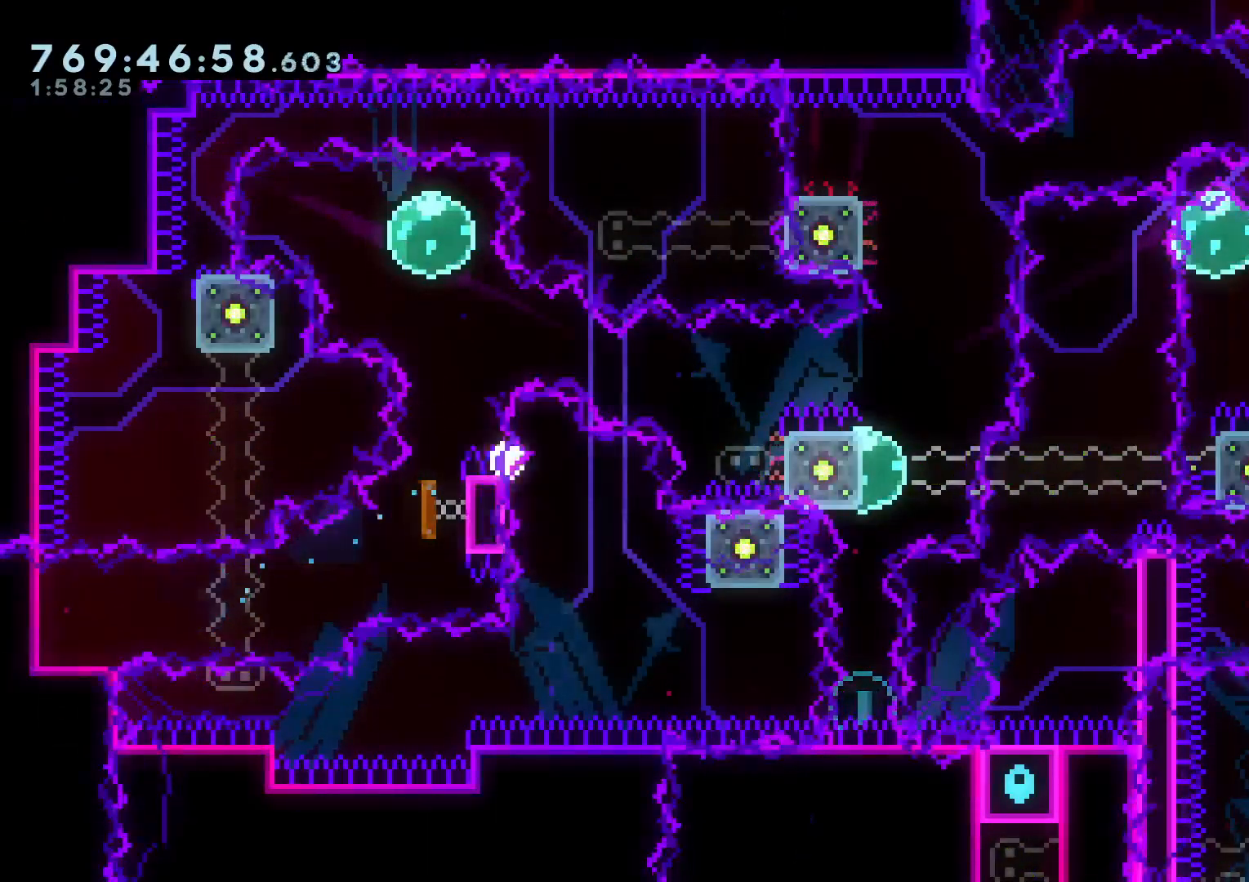
{"dt_ms": 500, "buttons": [], "left_stick": "center", "right_stick": "center", "events": [[33, "L1", "down"], [100, "A", "down"], [100, "DPAD_UP", "up"], [133, "L1", "up"], [217, "A", "up"]]}
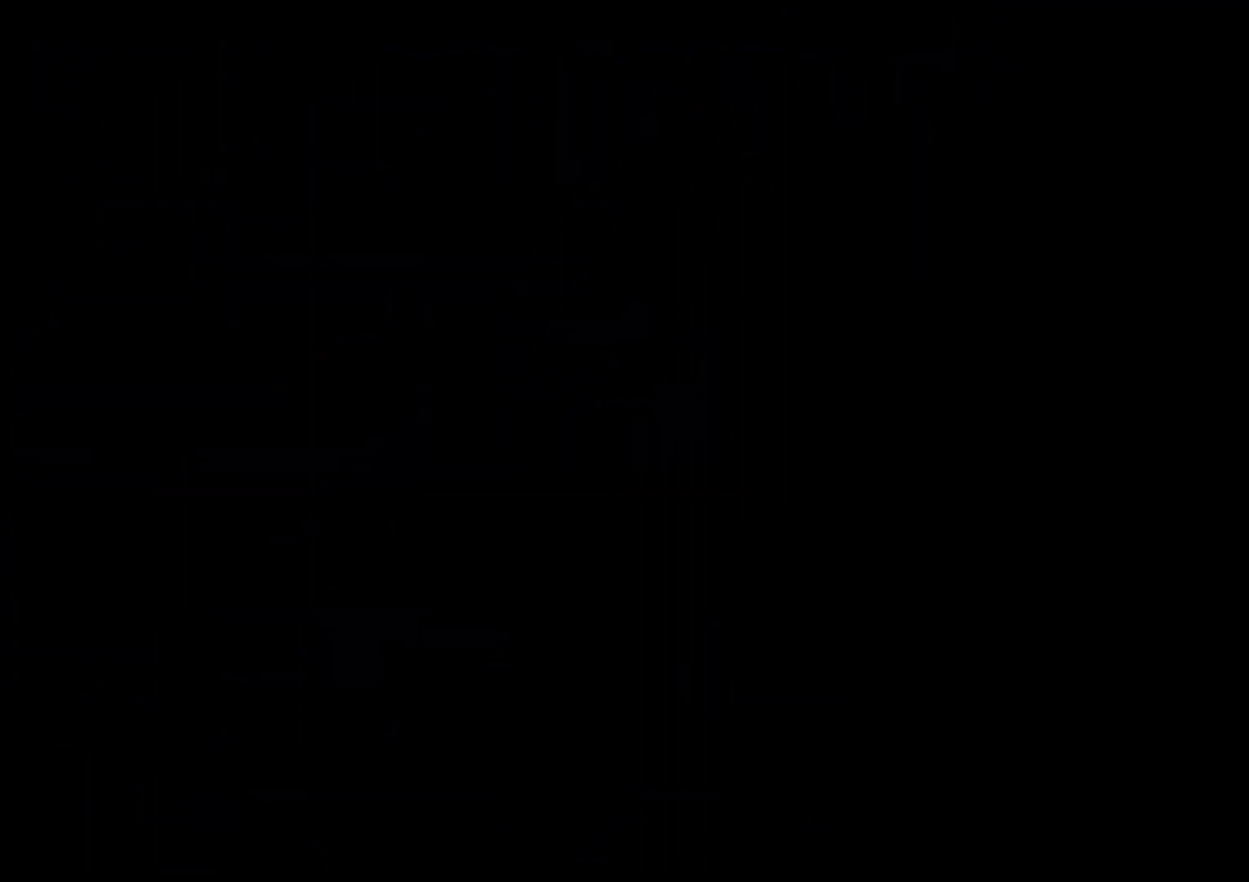
{"dt_ms": 500, "buttons": [], "left_stick": "center", "right_stick": "center", "events": []}
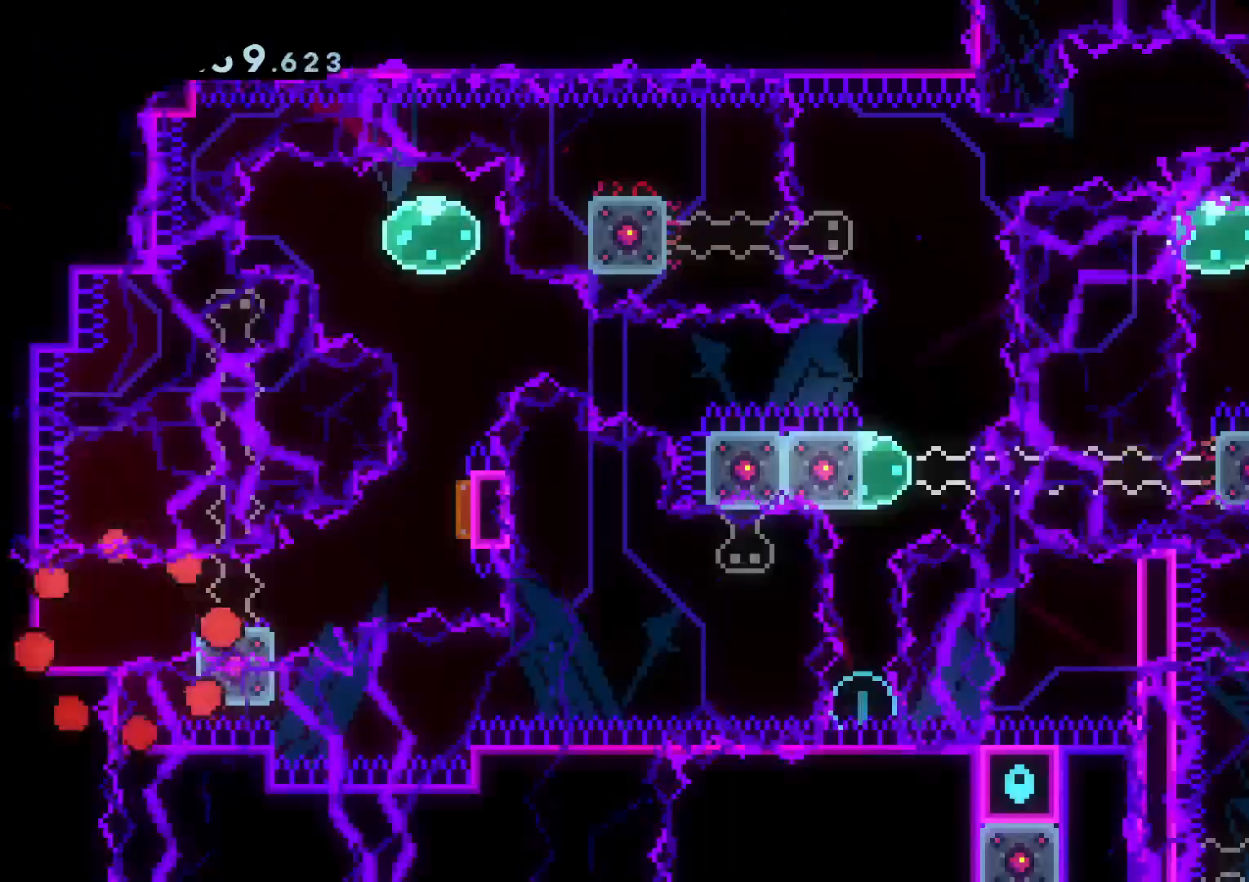
{"dt_ms": 500, "buttons": ["B", "DPAD_RIGHT"], "left_stick": "center", "right_stick": "center", "events": [[283, "DPAD_DOWN", "down"], [283, "DPAD_LEFT", "down"], [283, "Y", "down"], [433, "Y", "up"], [467, "DPAD_DOWN", "up"], [483, "DPAD_LEFT", "up"], [483, "DPAD_RIGHT", "down"], [500, "B", "down"]]}